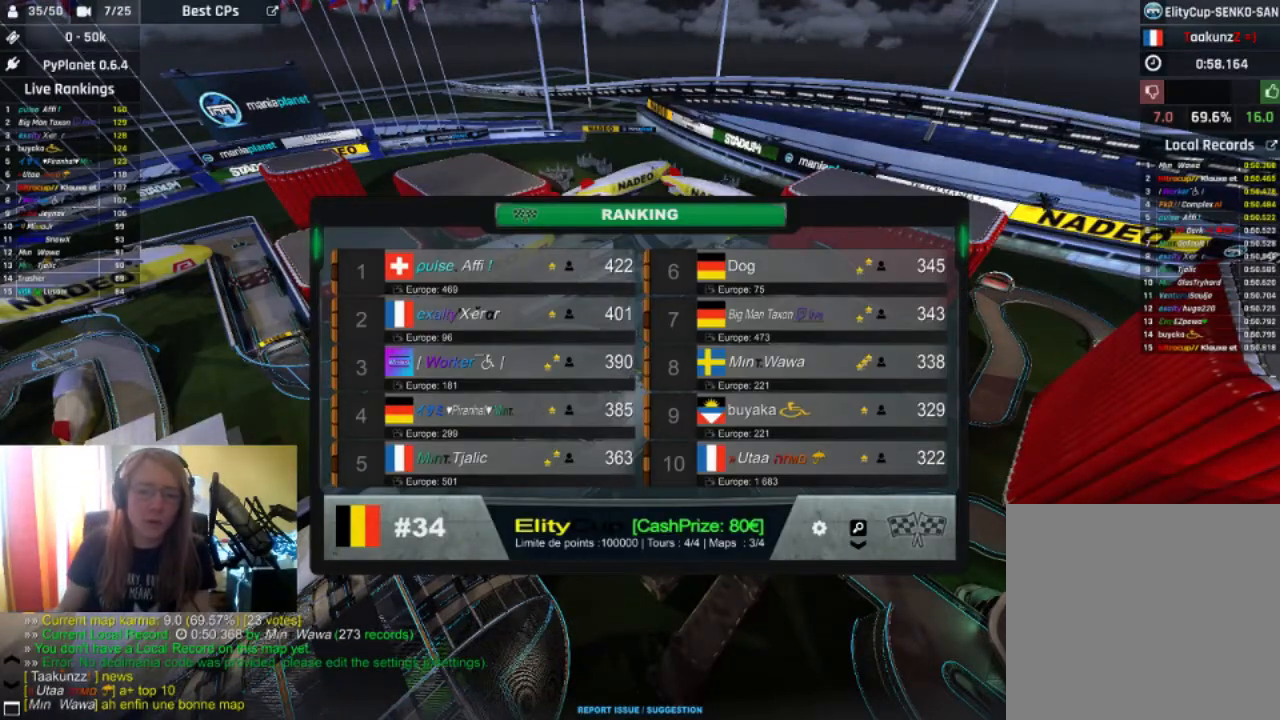
Gameplay with a controller (Xbox layout); each line is a JSON object with the inputs held at the frame after it. "events" lists button and stick changes between this image and that frame as [ms after this image, input, new state], when the widget could be followed in between.
{"buttons": ["R1"], "left_stick": "center", "right_stick": "center", "events": []}
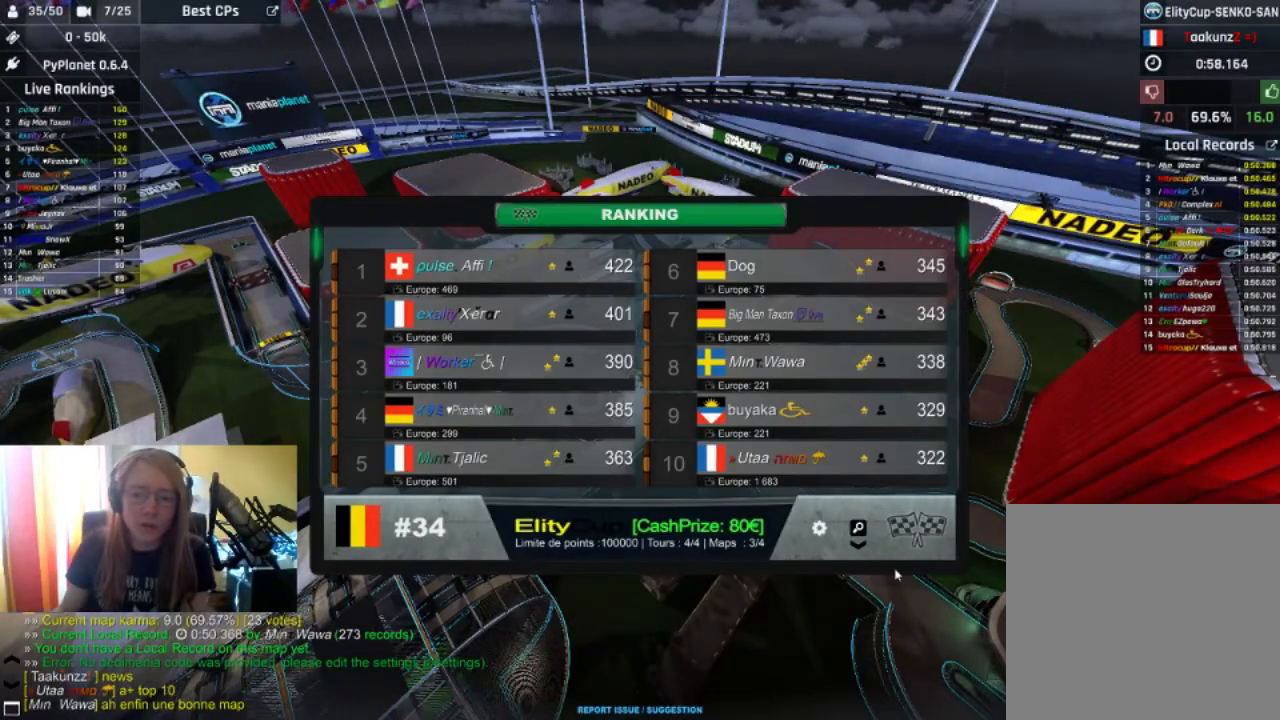
{"buttons": ["R1"], "left_stick": "center", "right_stick": "center", "events": []}
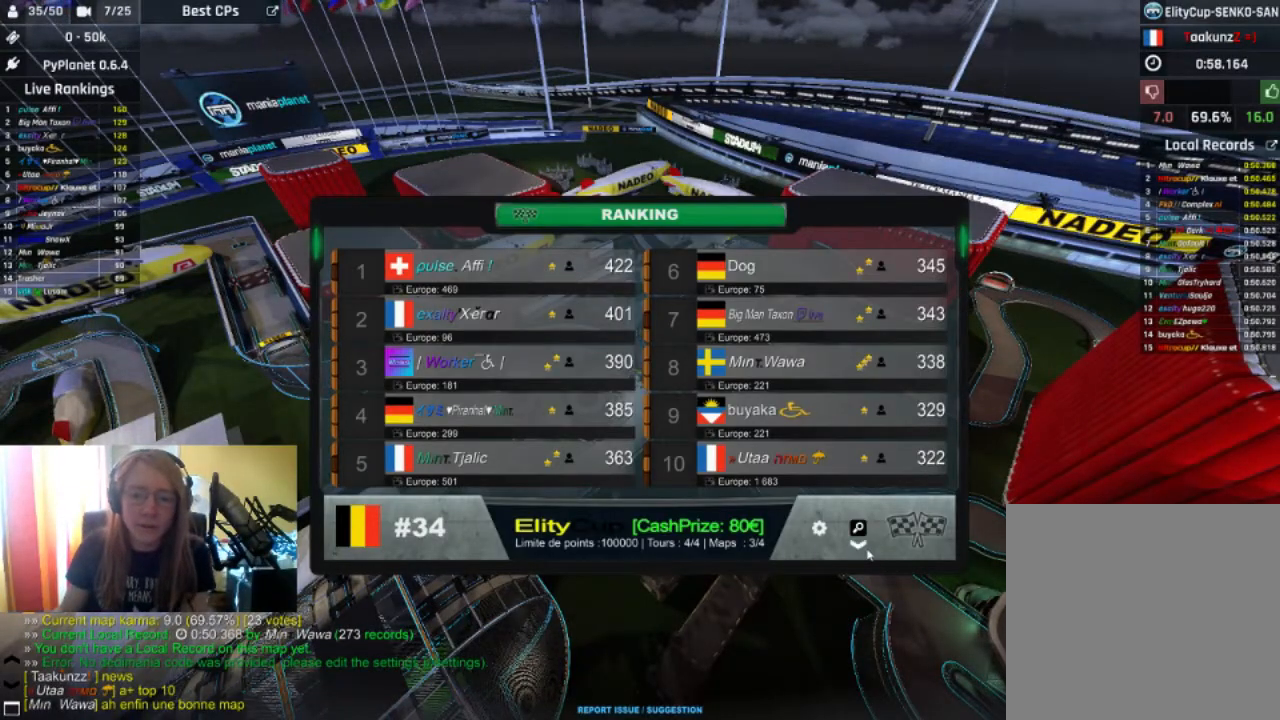
{"buttons": ["R2"], "left_stick": "center", "right_stick": "center", "events": [[67, "R2", "down"], [167, "R1", "up"]]}
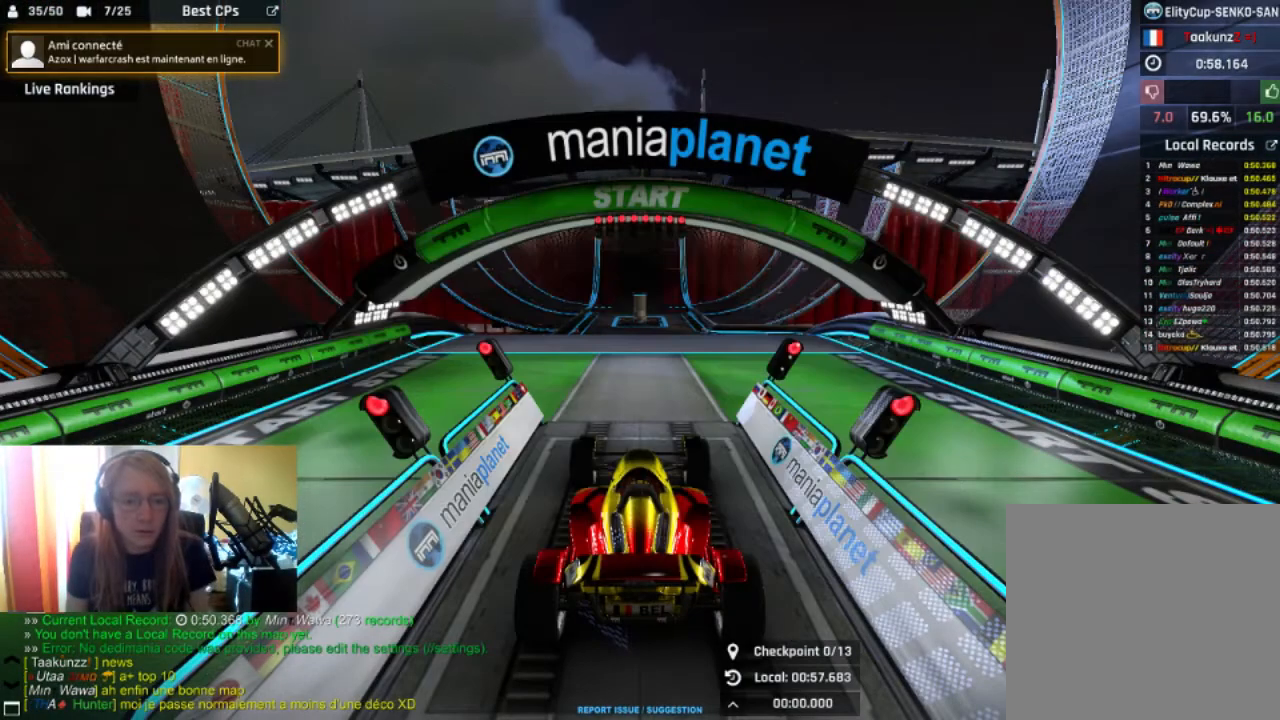
{"buttons": ["R2"], "left_stick": "center", "right_stick": "center", "events": []}
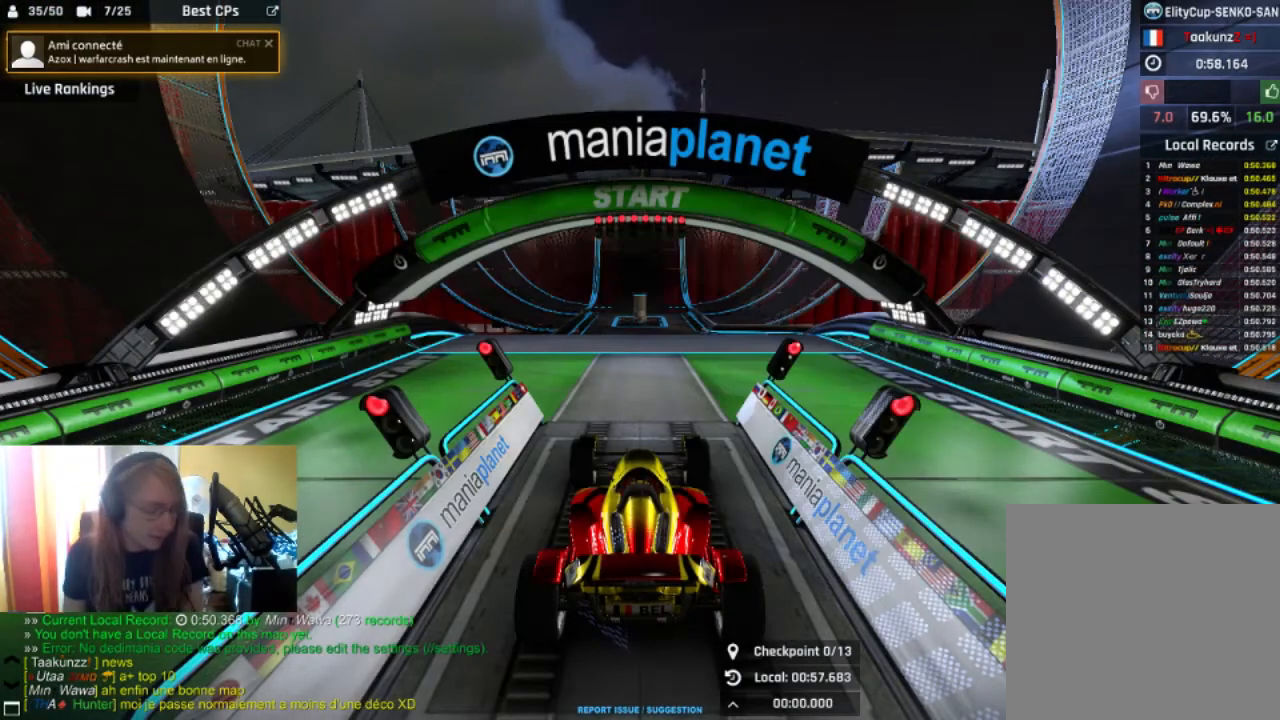
{"buttons": ["R2"], "left_stick": "center", "right_stick": "center", "events": []}
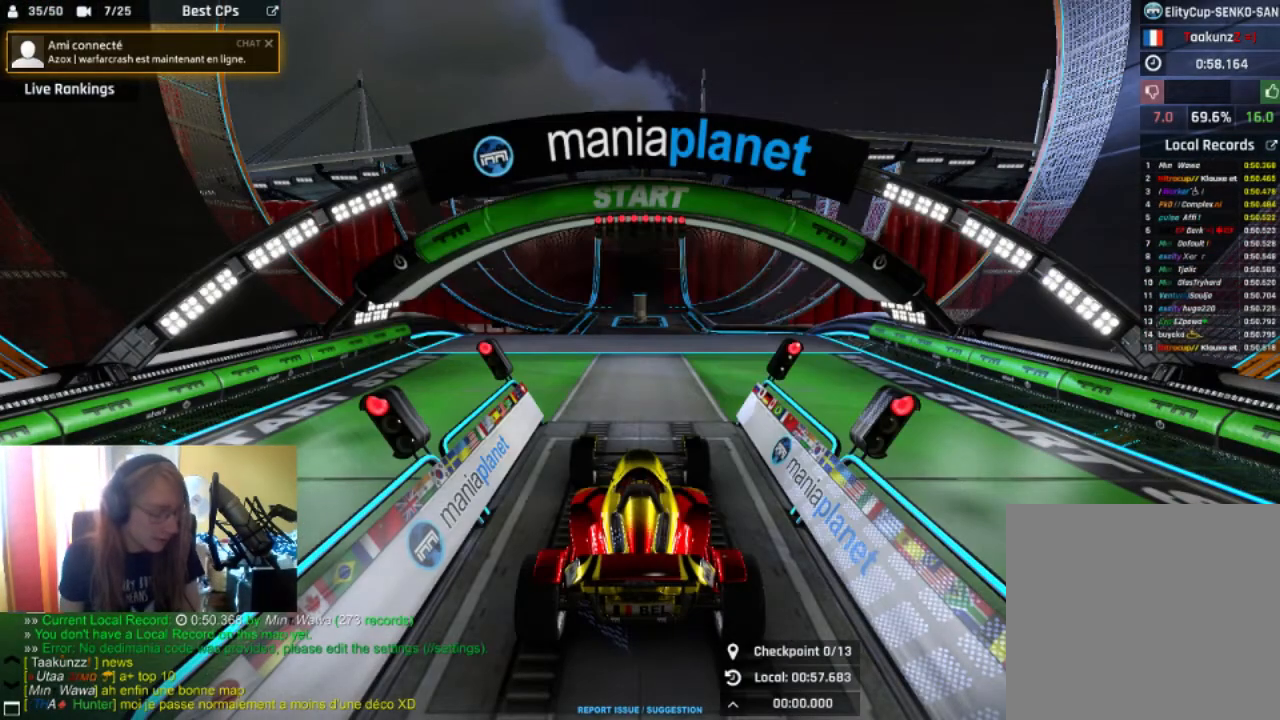
{"buttons": ["R2"], "left_stick": "center", "right_stick": "center", "events": []}
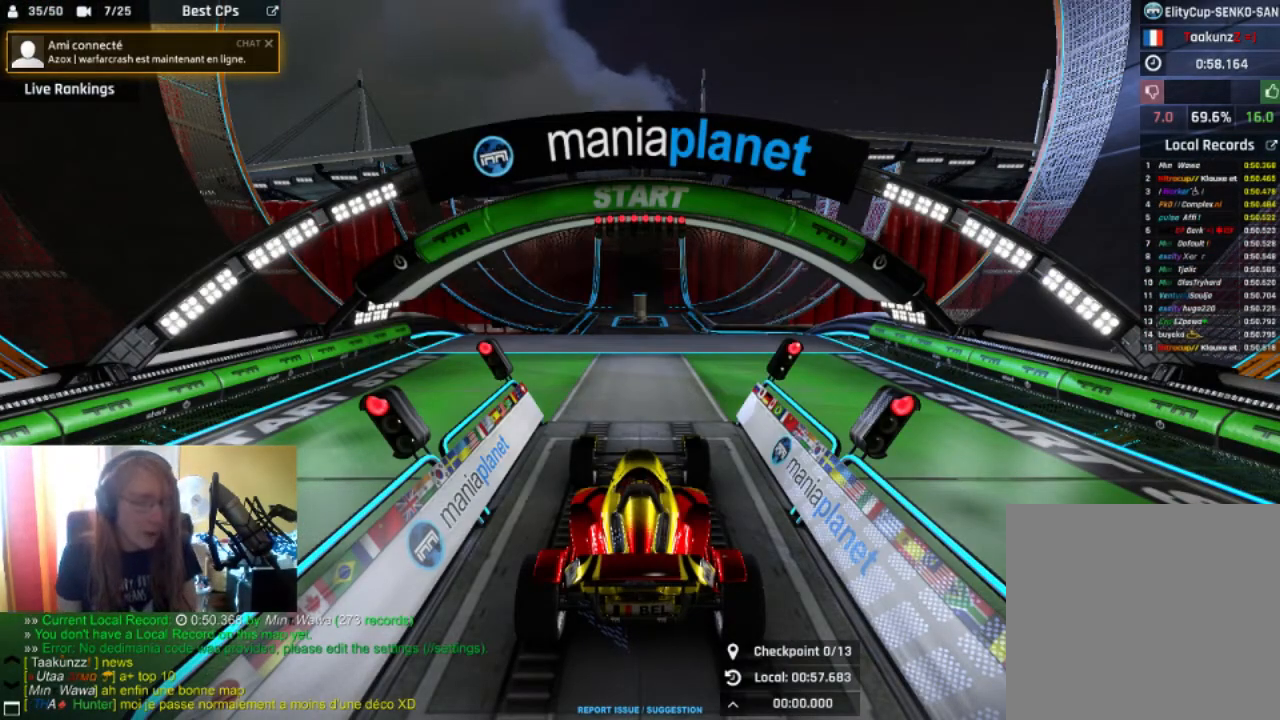
{"buttons": ["R2"], "left_stick": "center", "right_stick": "center", "events": []}
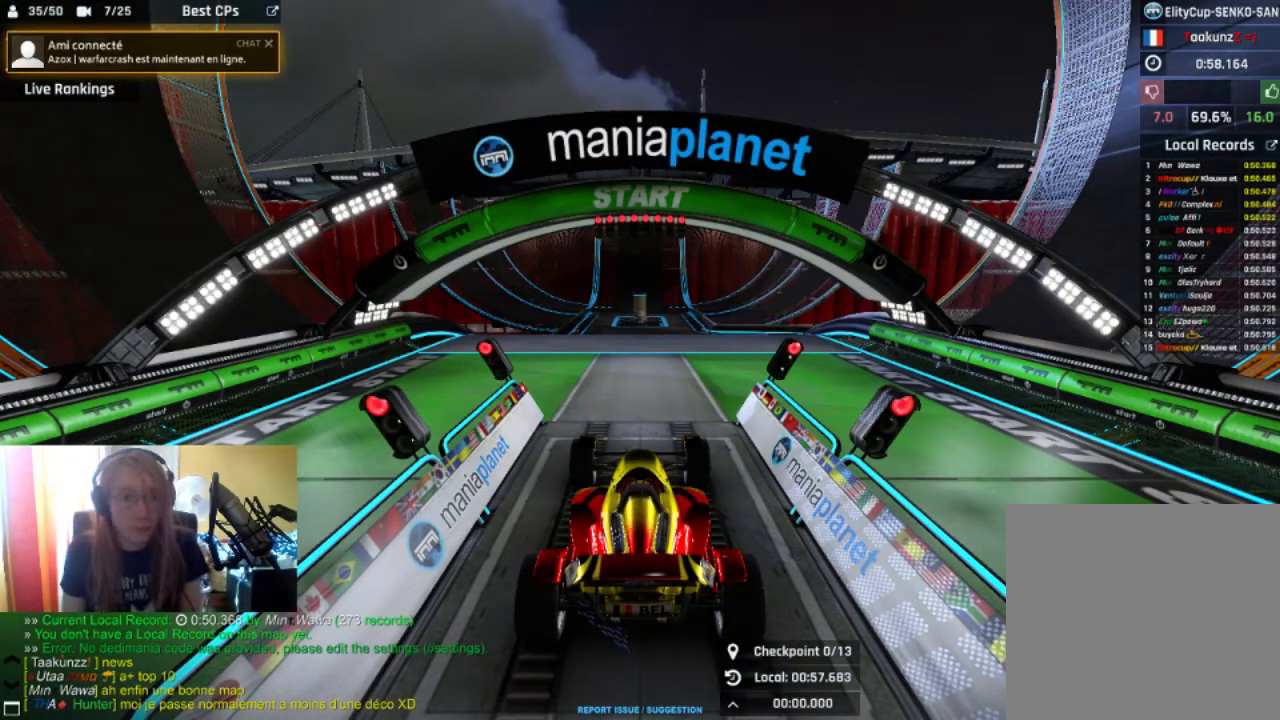
{"buttons": ["R2"], "left_stick": "center", "right_stick": "center", "events": []}
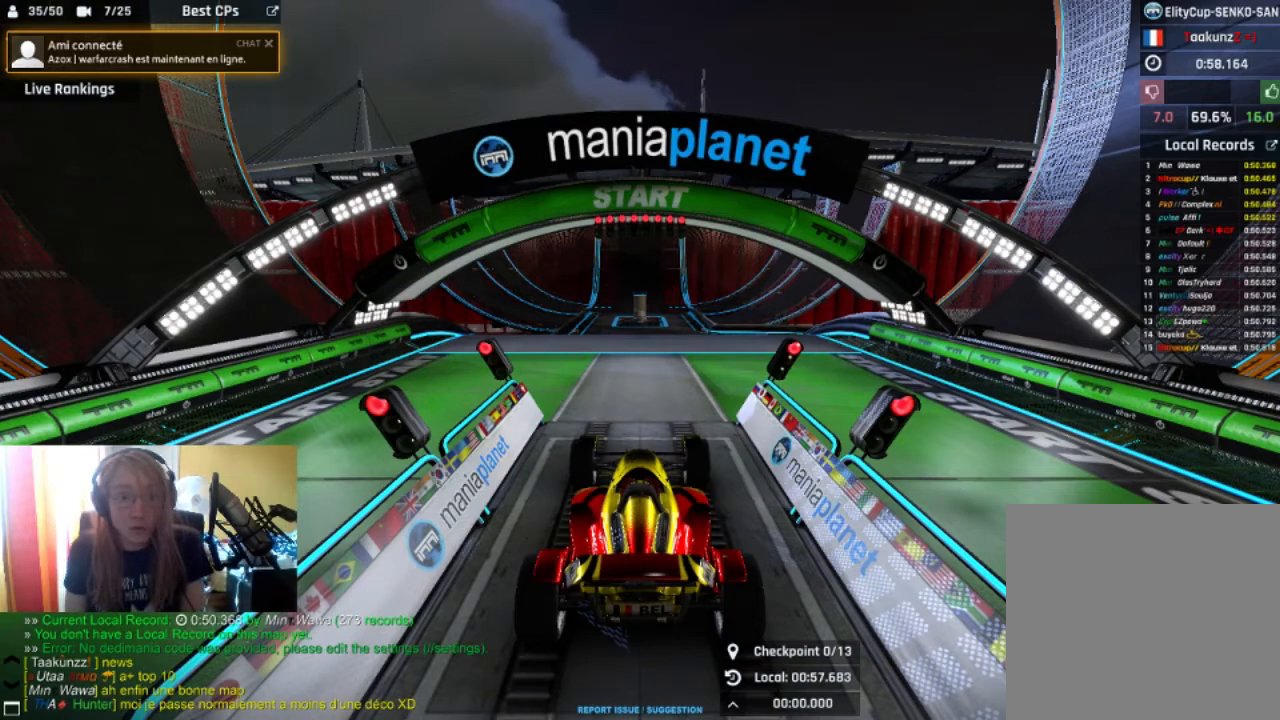
{"buttons": ["R2"], "left_stick": "center", "right_stick": "center", "events": []}
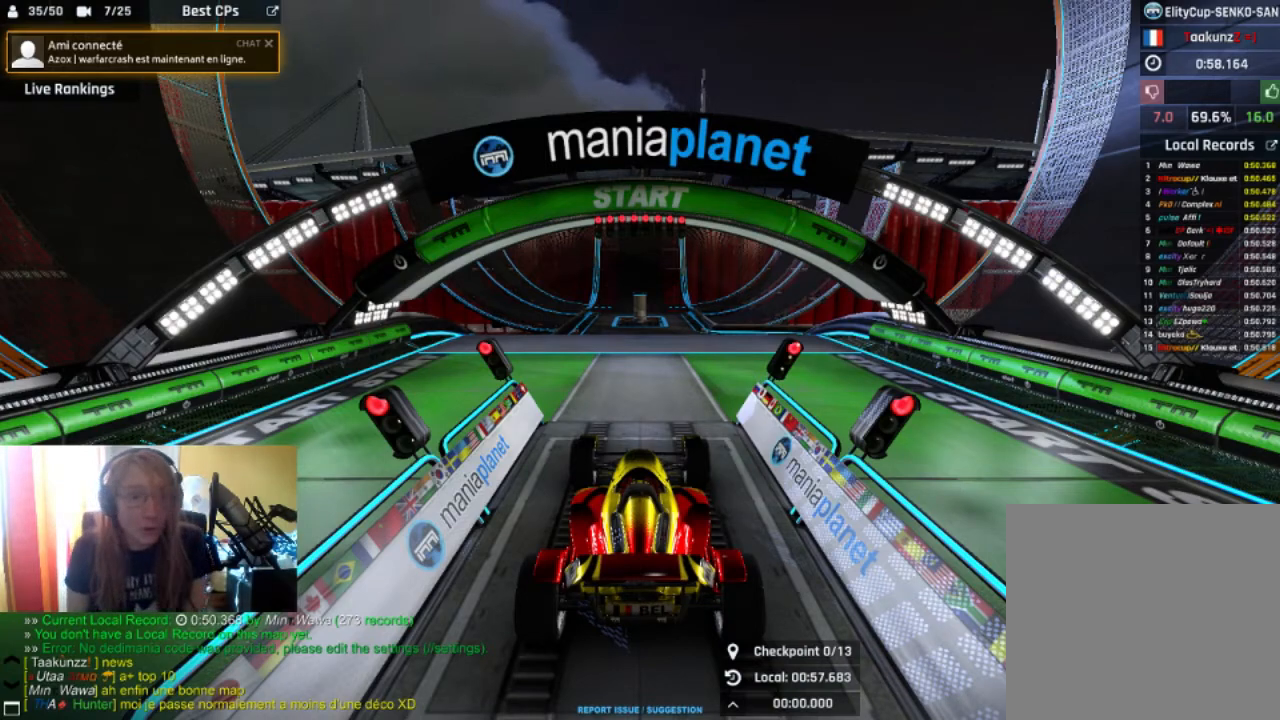
{"buttons": ["R2"], "left_stick": "center", "right_stick": "center", "events": []}
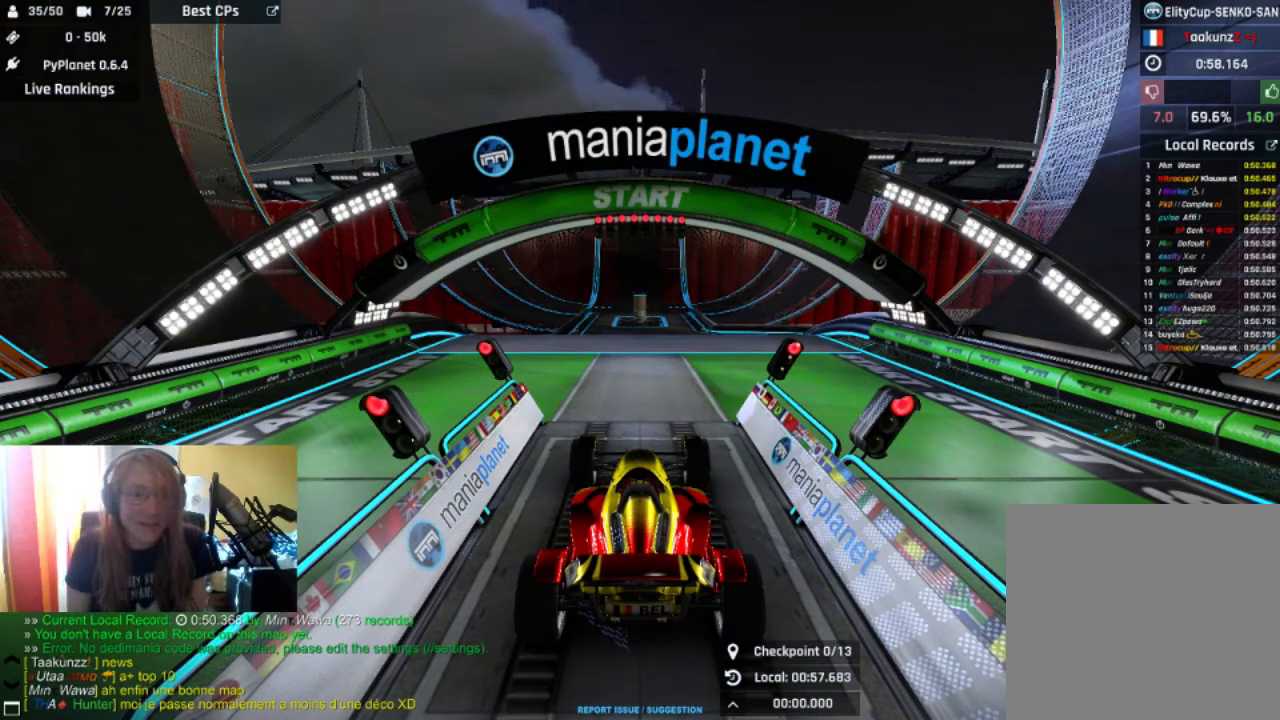
{"buttons": ["R2"], "left_stick": "center", "right_stick": "center", "events": []}
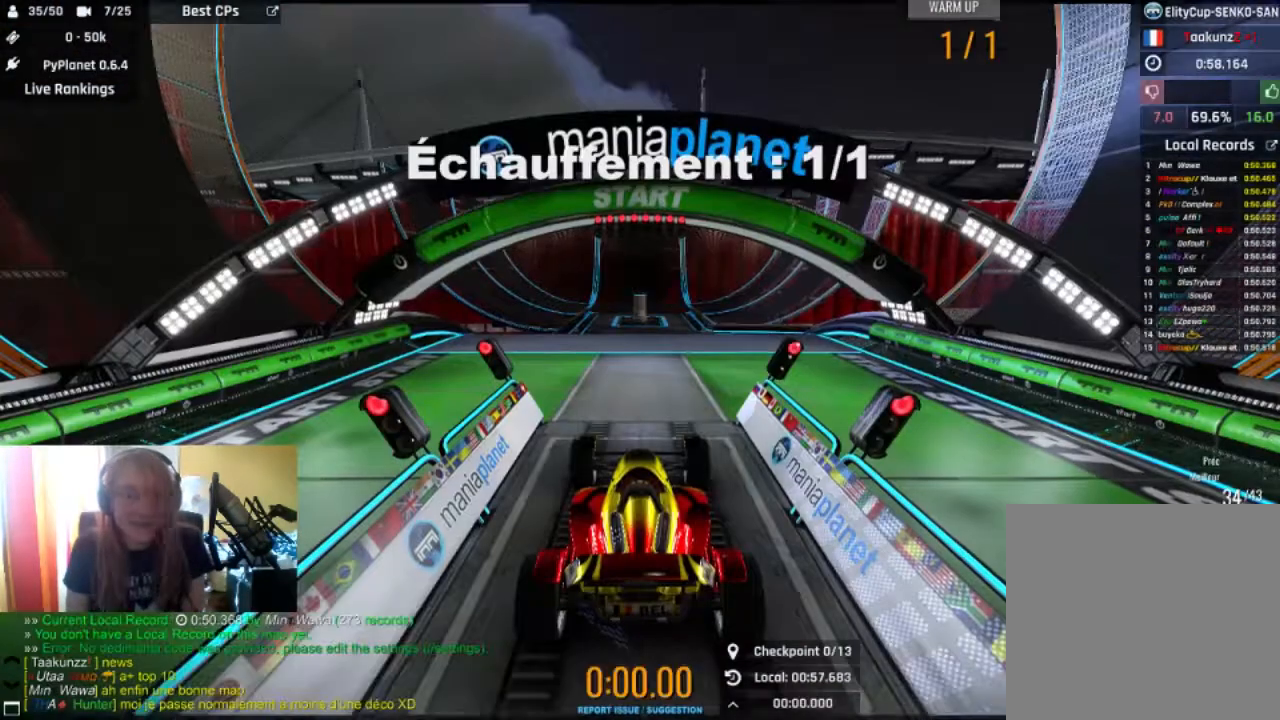
{"buttons": ["R2"], "left_stick": "center", "right_stick": "center", "events": []}
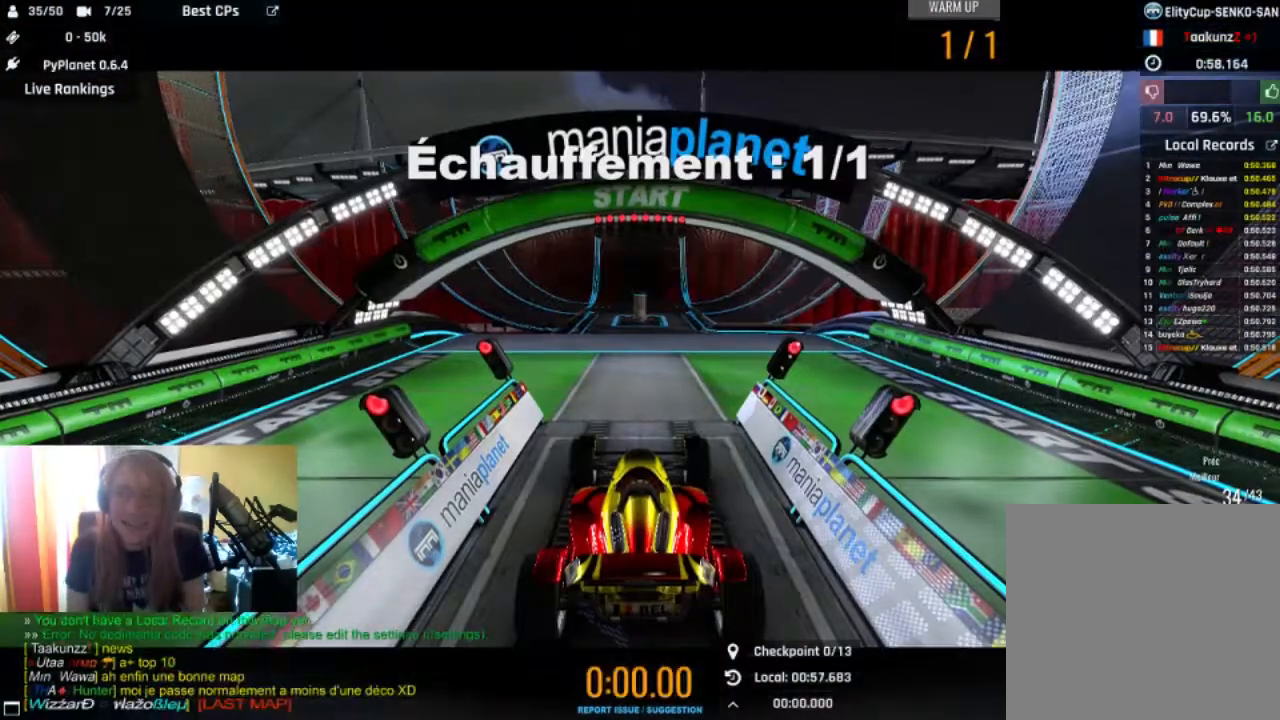
{"buttons": ["R2"], "left_stick": "center", "right_stick": "center", "events": []}
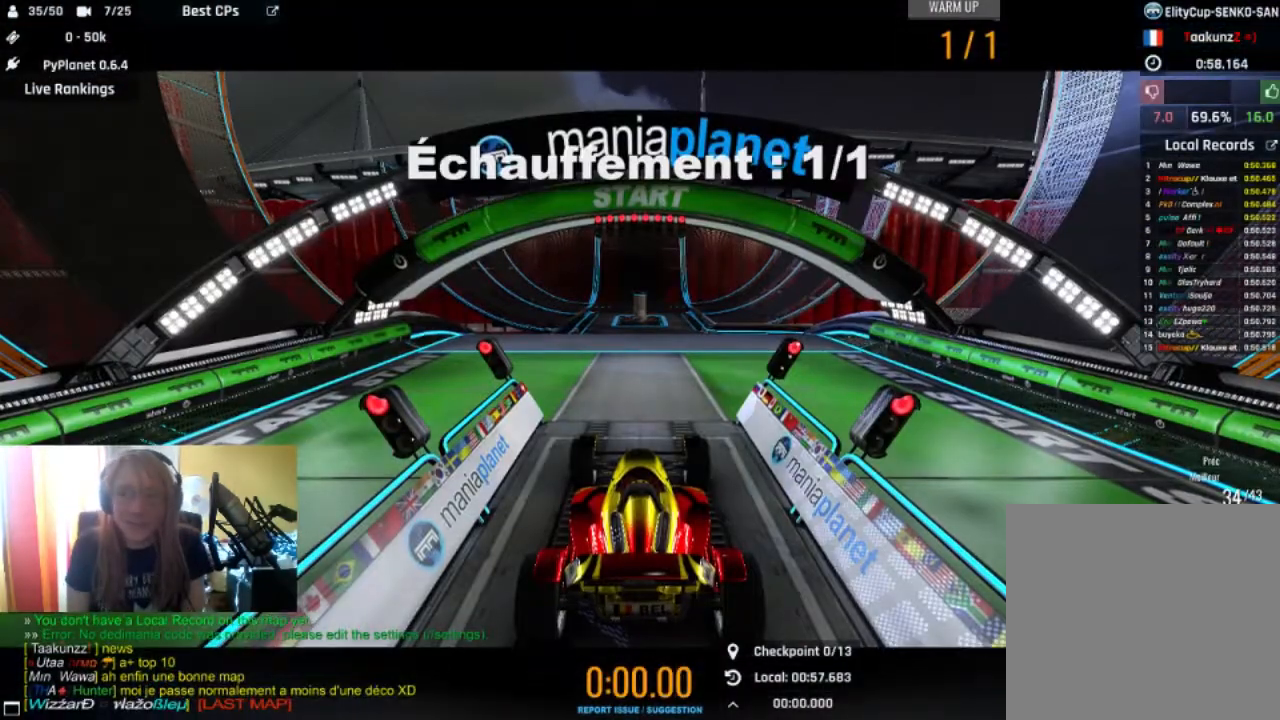
{"buttons": ["R2"], "left_stick": "center", "right_stick": "center", "events": []}
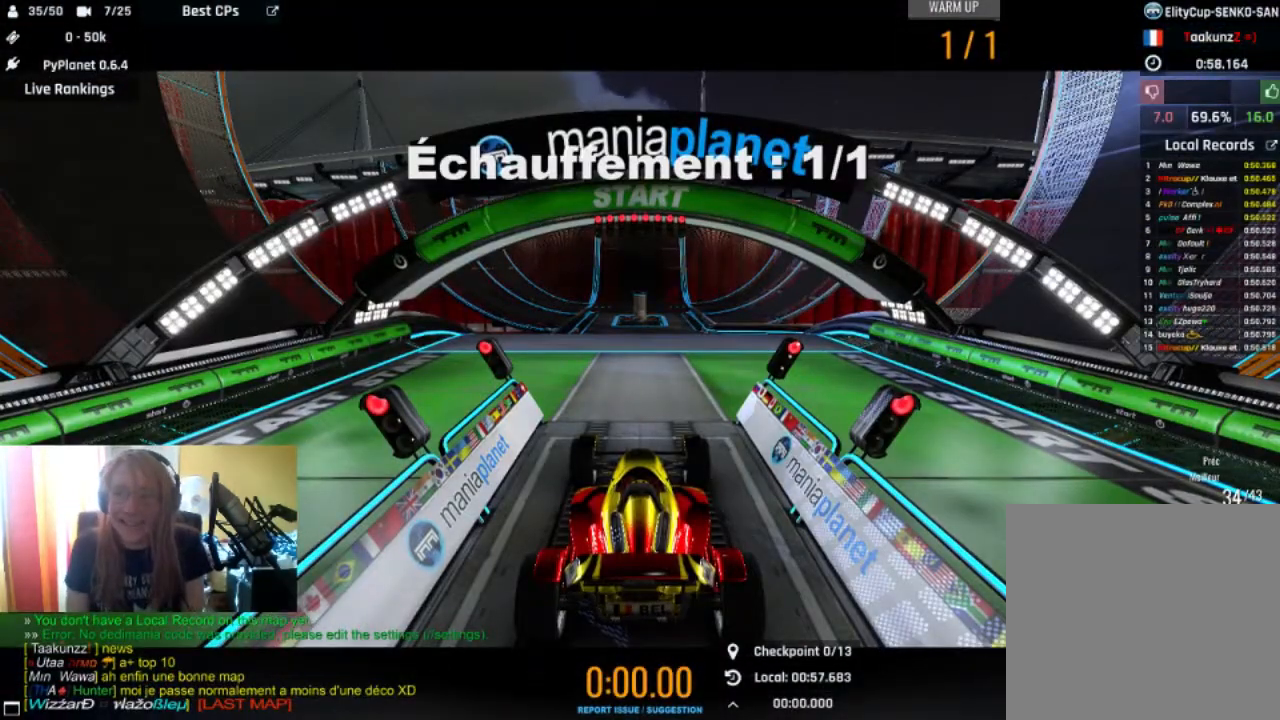
{"buttons": ["R2"], "left_stick": "center", "right_stick": "center", "events": []}
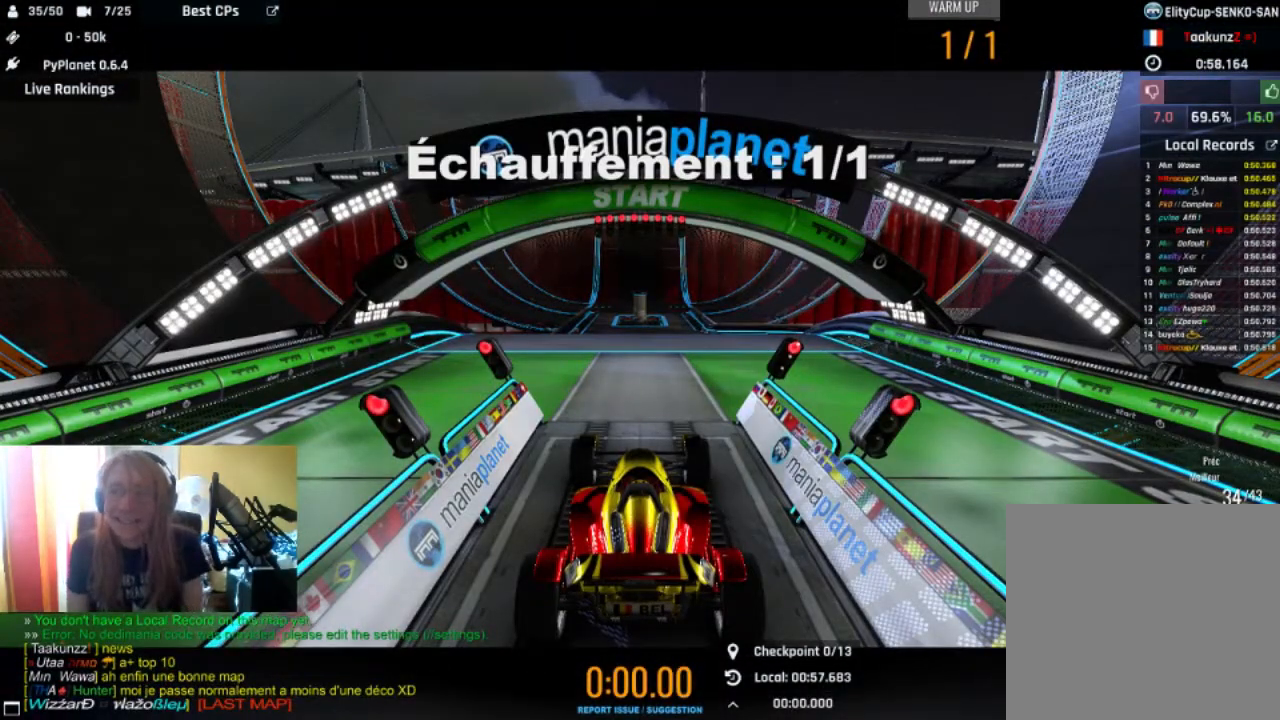
{"buttons": ["R2"], "left_stick": "center", "right_stick": "center", "events": []}
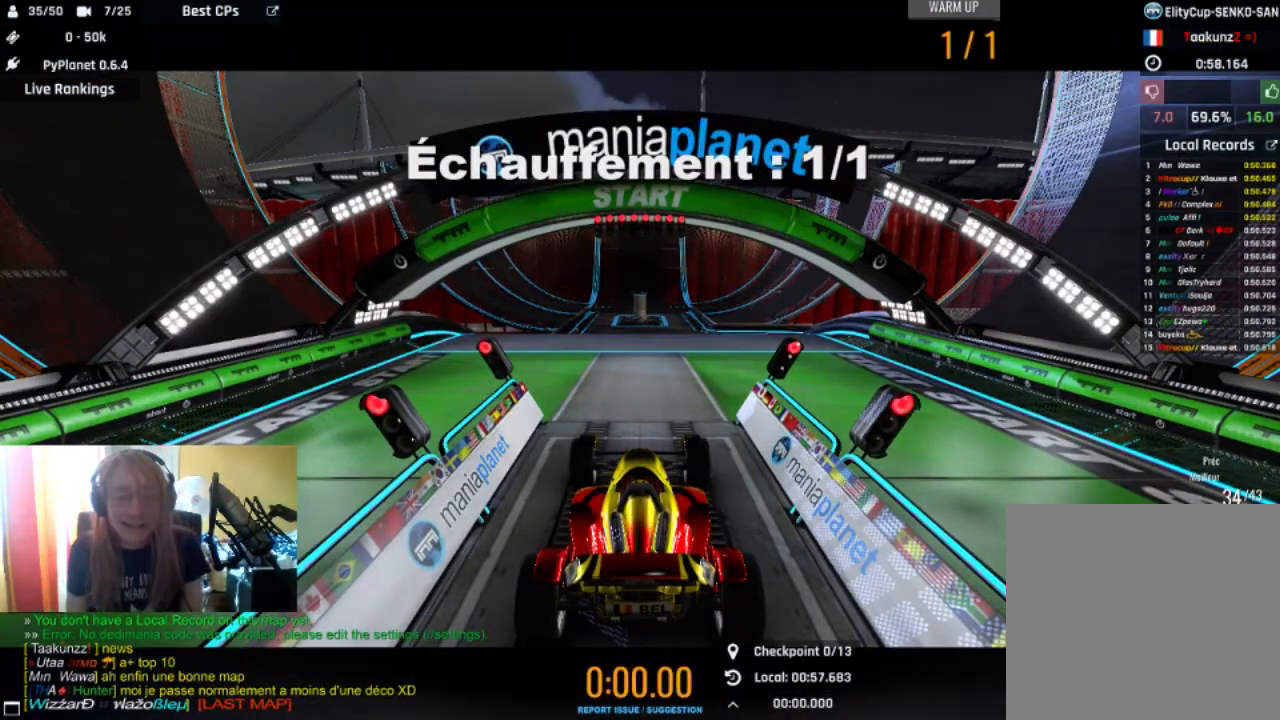
{"buttons": ["R2"], "left_stick": "center", "right_stick": "center", "events": []}
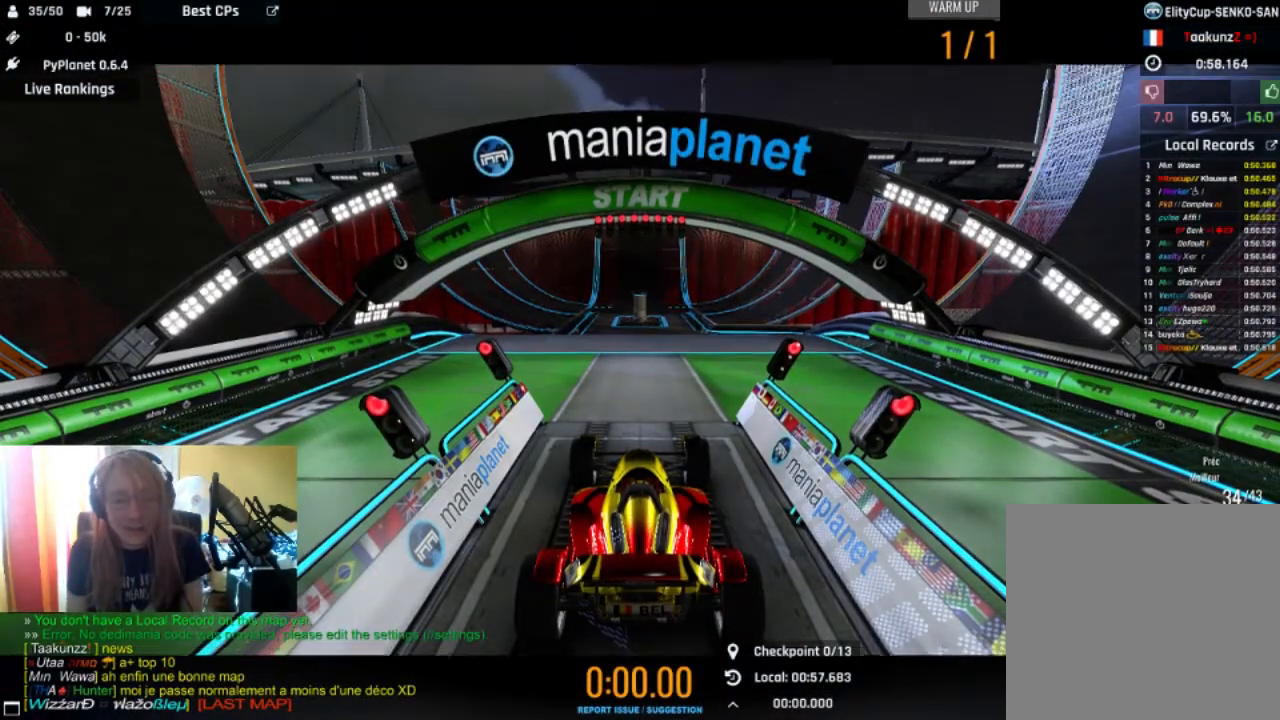
{"buttons": ["R2"], "left_stick": "center", "right_stick": "center", "events": []}
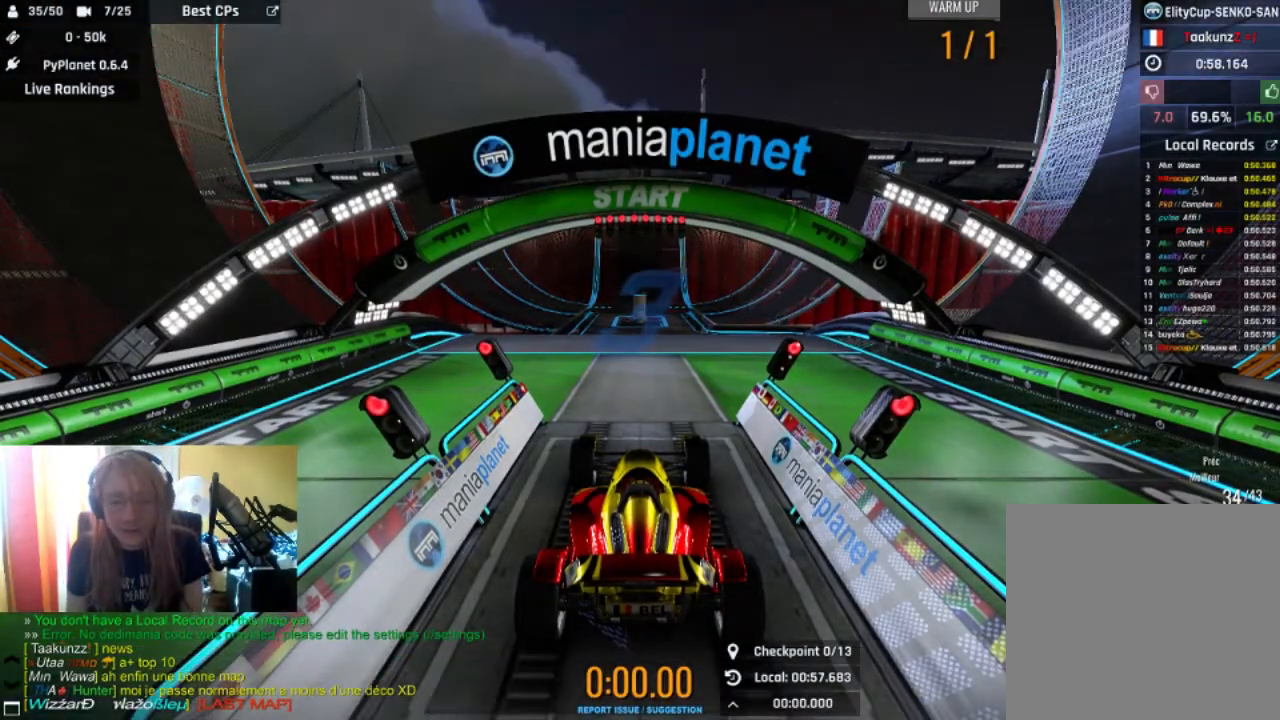
{"buttons": ["R2"], "left_stick": "center", "right_stick": "center", "events": []}
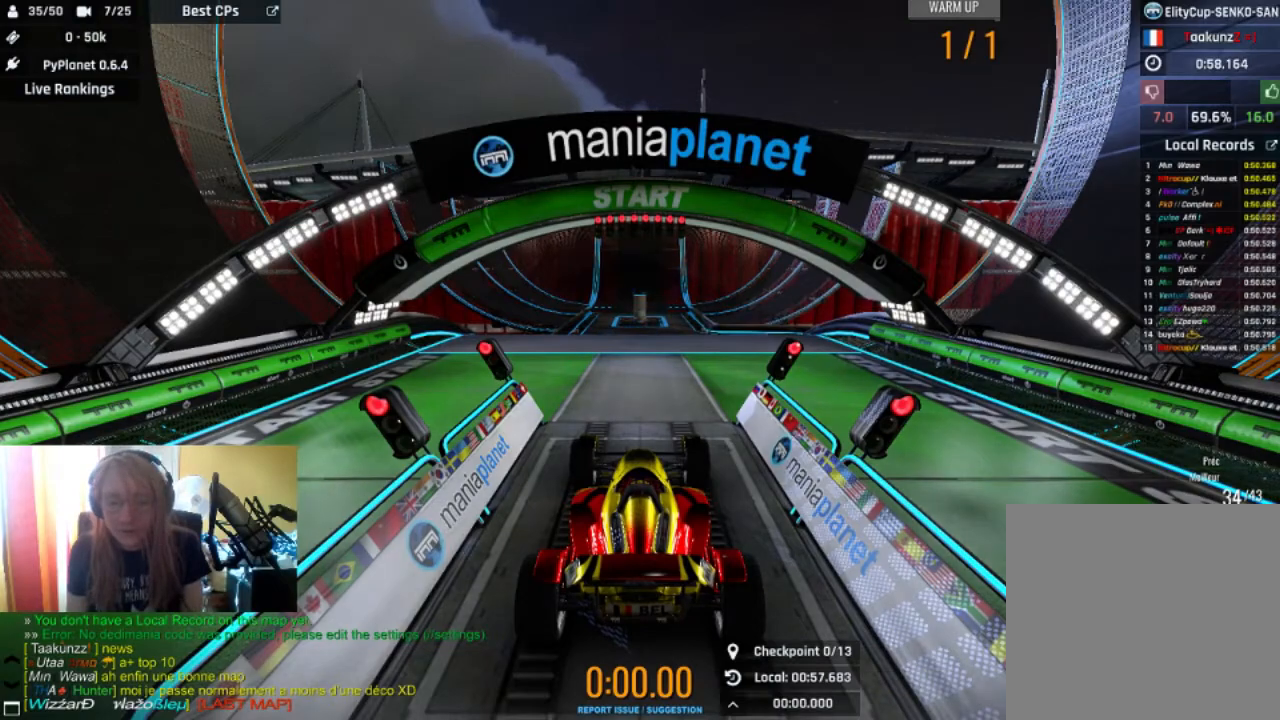
{"buttons": ["R2"], "left_stick": "center", "right_stick": "center", "events": []}
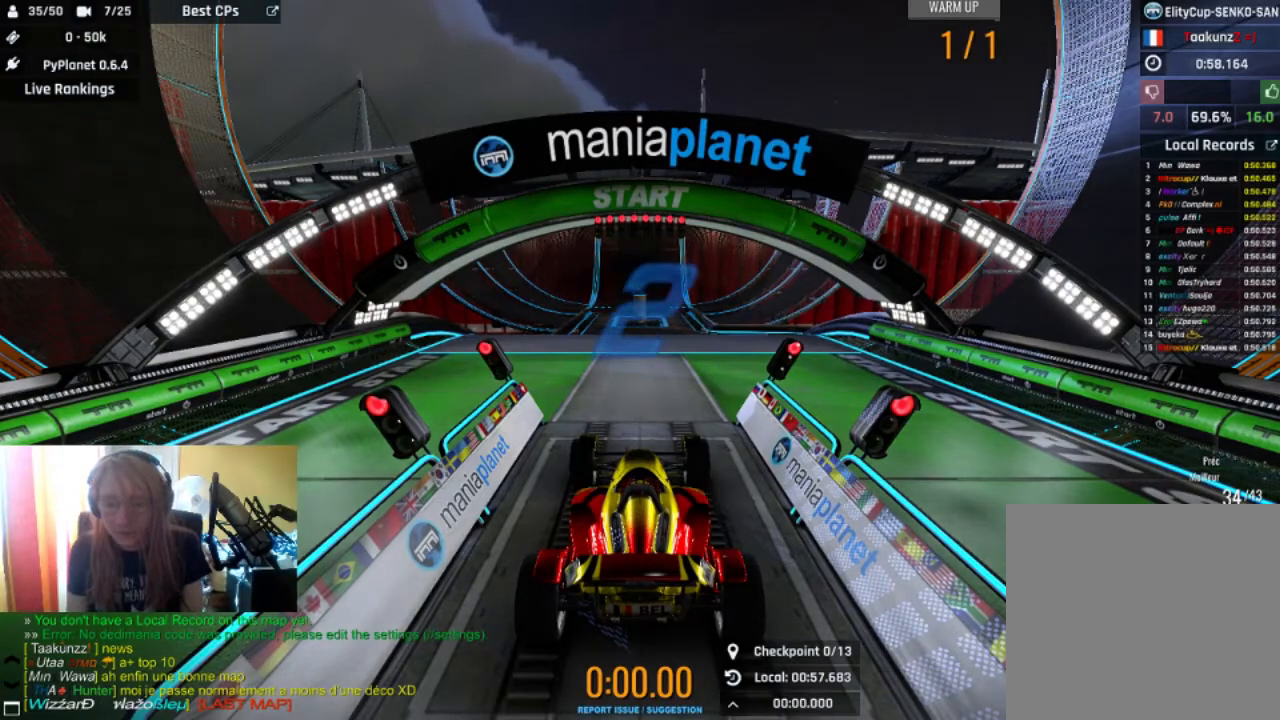
{"buttons": ["R2"], "left_stick": "center", "right_stick": "center", "events": []}
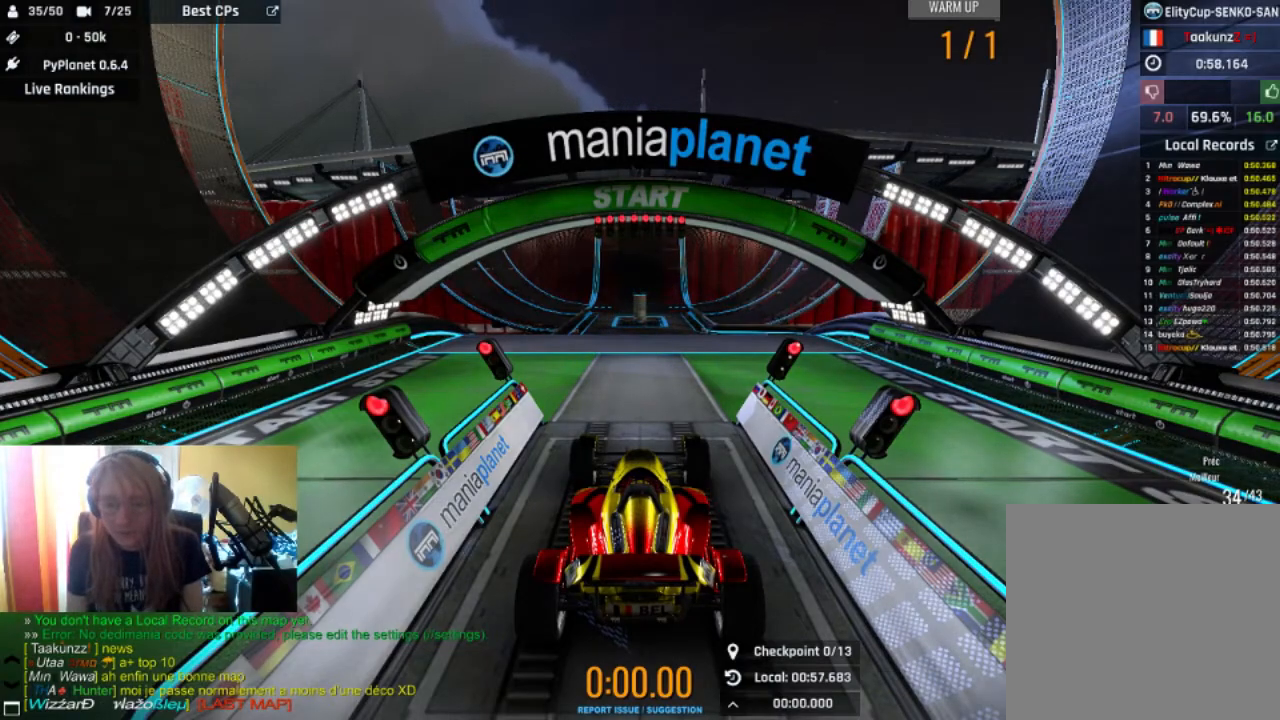
{"buttons": ["R2"], "left_stick": "center", "right_stick": "center", "events": []}
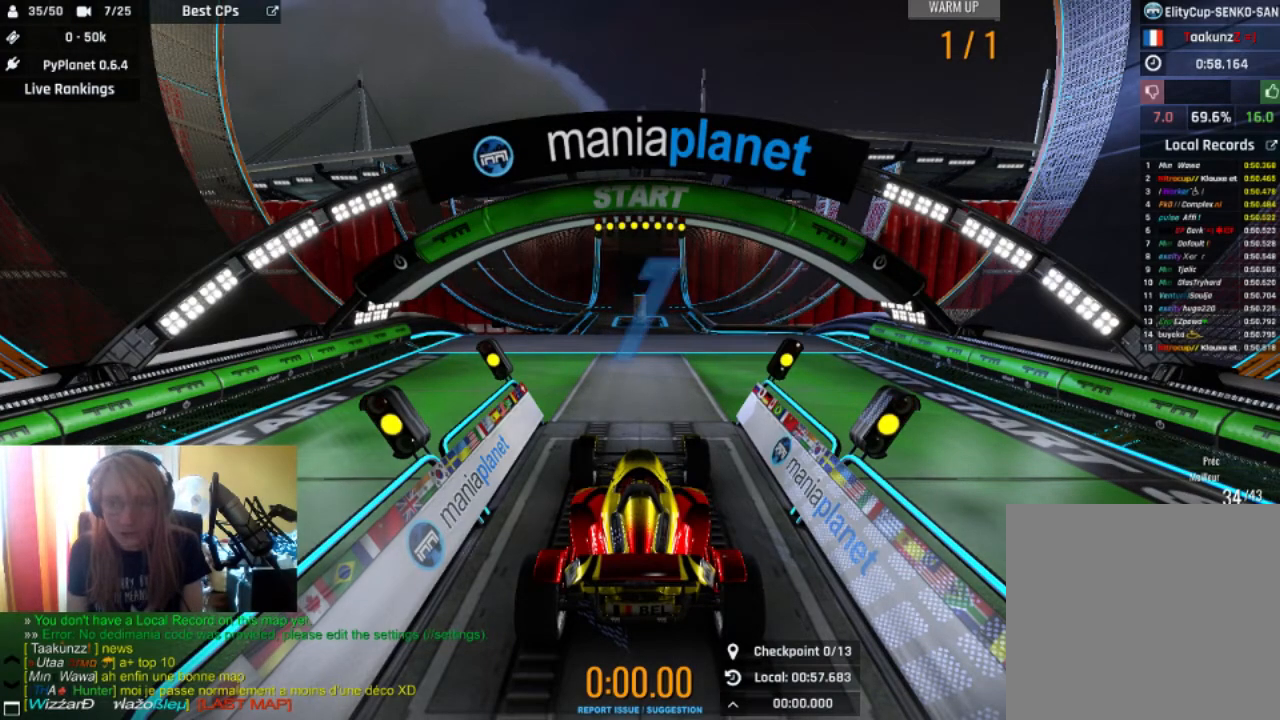
{"buttons": ["R2"], "left_stick": "center", "right_stick": "center", "events": []}
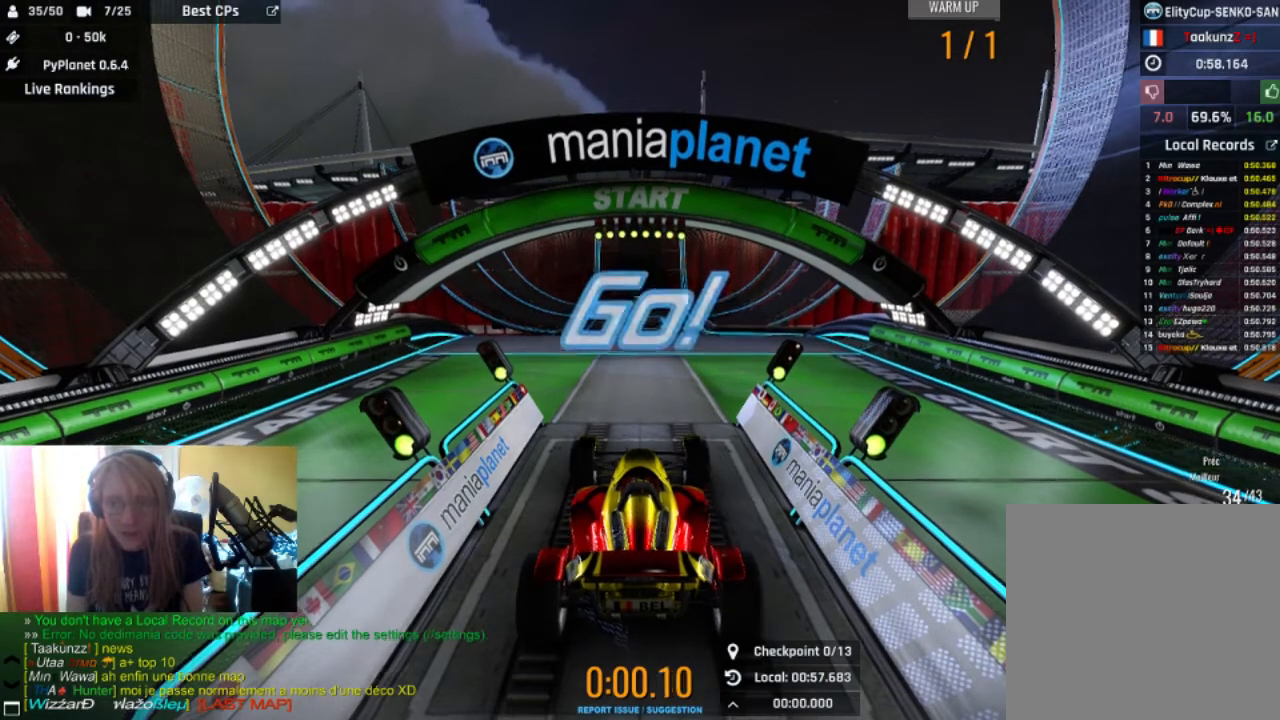
{"buttons": ["R2"], "left_stick": "center", "right_stick": "center", "events": []}
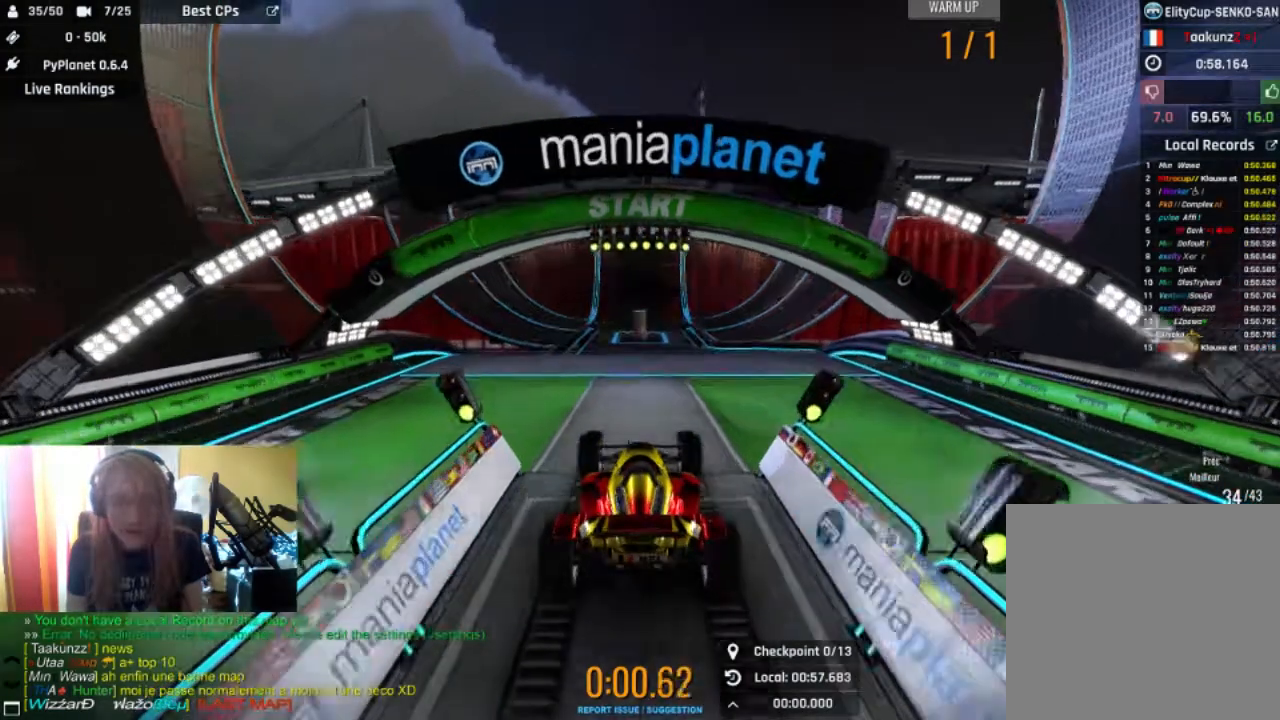
{"buttons": ["R2"], "left_stick": "center", "right_stick": "center", "events": []}
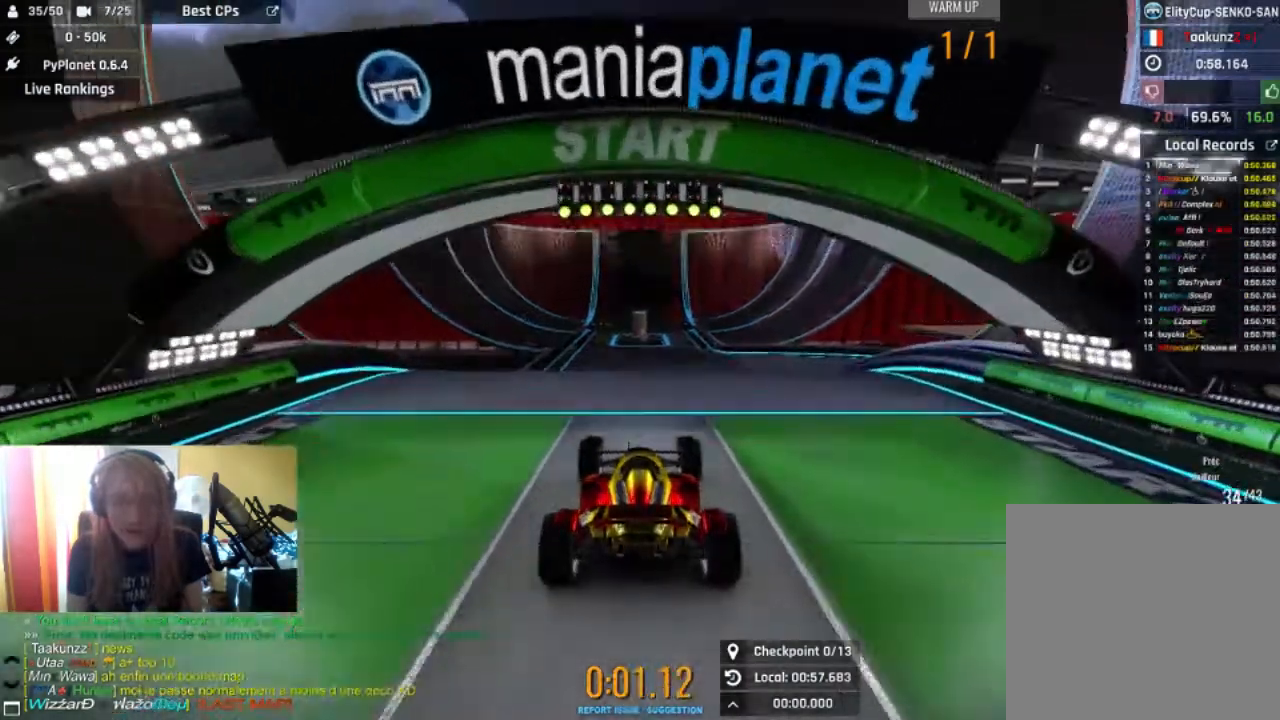
{"buttons": ["R2"], "left_stick": "center", "right_stick": "center", "events": [[167, "left_stick", "left"], [467, "left_stick", "center"]]}